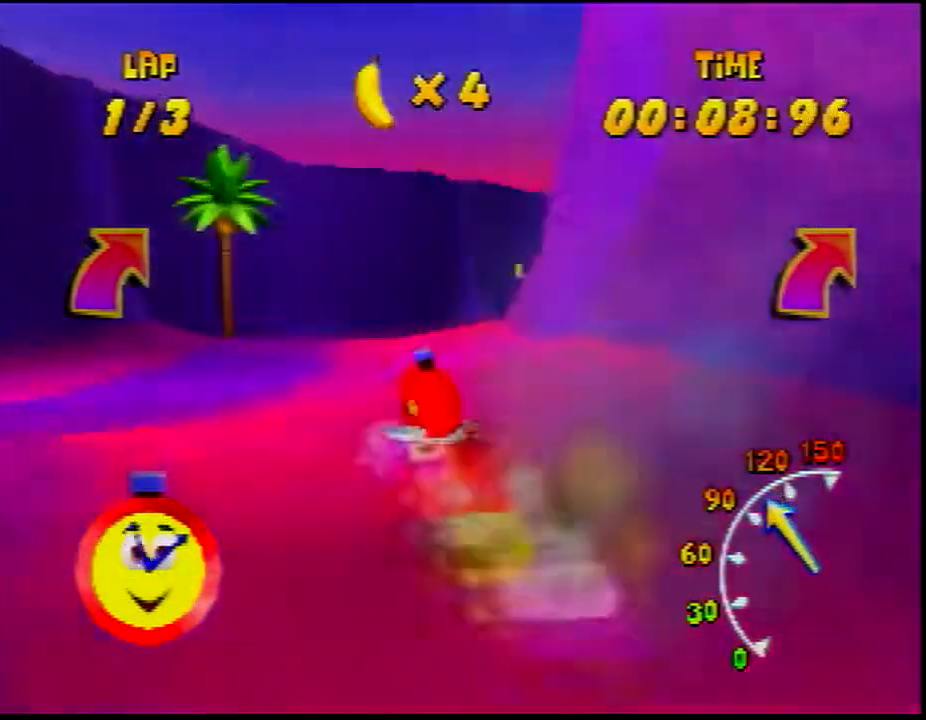
Gameplay with a controller (Nintendo layout); each line is a JSON object with the inputs held at the frame after it (dt_ms = milliseconds from this image to that frame). "events" lists button and stick changes between this image and that frame as [ms after this image, input, new state], when the widget could be followed in between. Not read: L3 R3 Z.
{"dt_ms": 500, "buttons": ["A", "R1"], "left_stick": "center", "events": [[17, "left_stick", "center"], [417, "A", "down"]]}
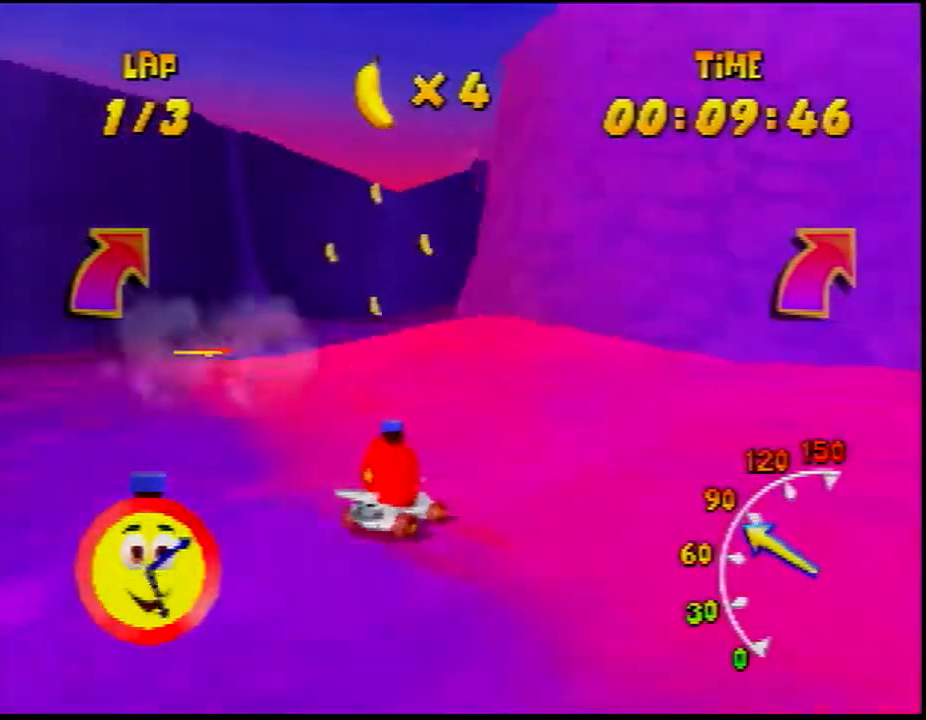
{"dt_ms": 500, "buttons": ["R1"], "left_stick": "center", "events": [[17, "A", "up"], [17, "left_stick", "left"], [83, "A", "down"], [167, "A", "up"], [267, "A", "down"], [333, "A", "up"], [433, "A", "down"], [483, "A", "up"], [483, "left_stick", "center"]]}
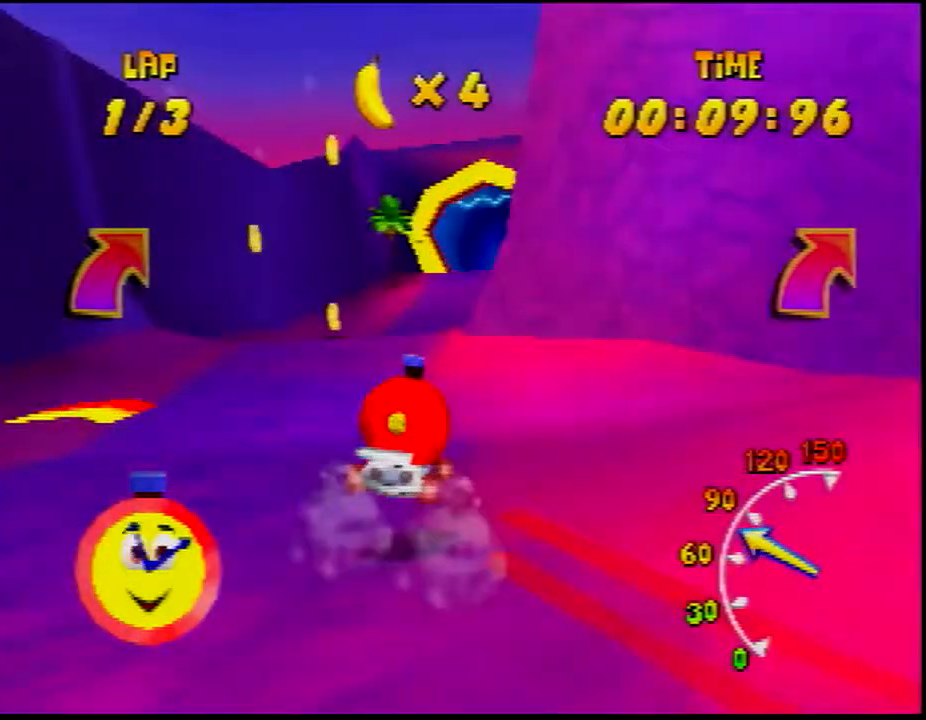
{"dt_ms": 500, "buttons": [], "left_stick": "center", "events": [[150, "R1", "up"]]}
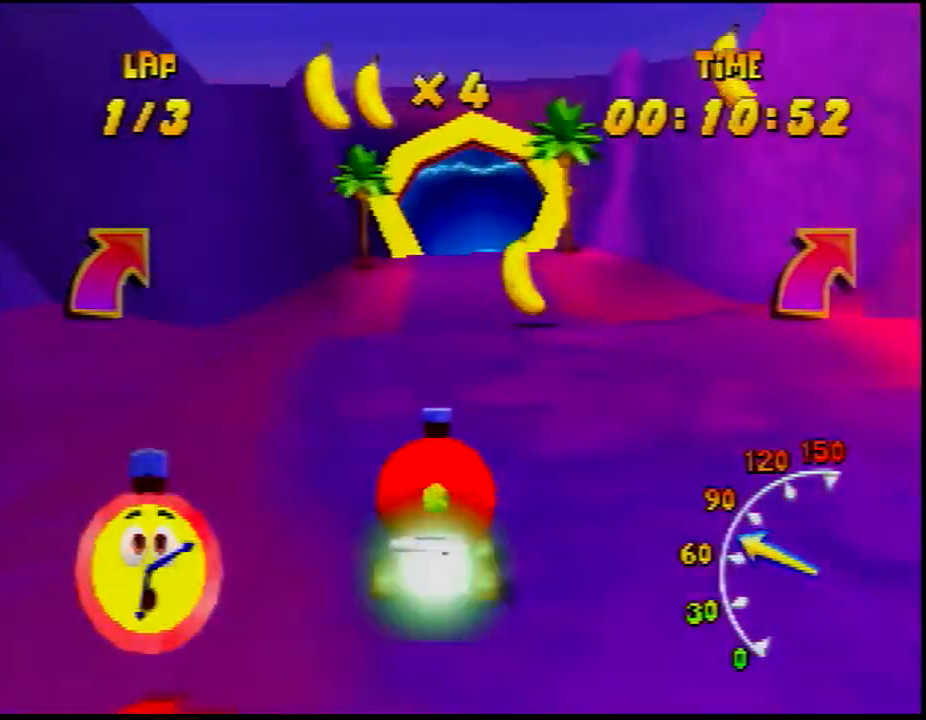
{"dt_ms": 500, "buttons": [], "left_stick": "center", "events": []}
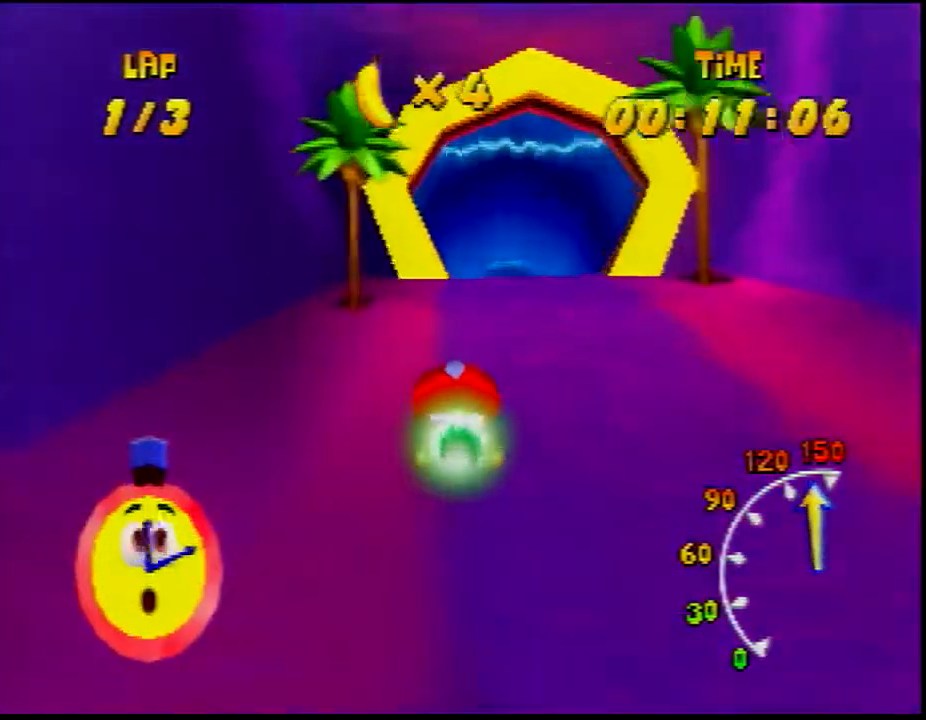
{"dt_ms": 500, "buttons": [], "left_stick": "right", "events": [[67, "left_stick", "left"], [133, "R1", "down"], [233, "left_stick", "right"], [450, "R1", "up"]]}
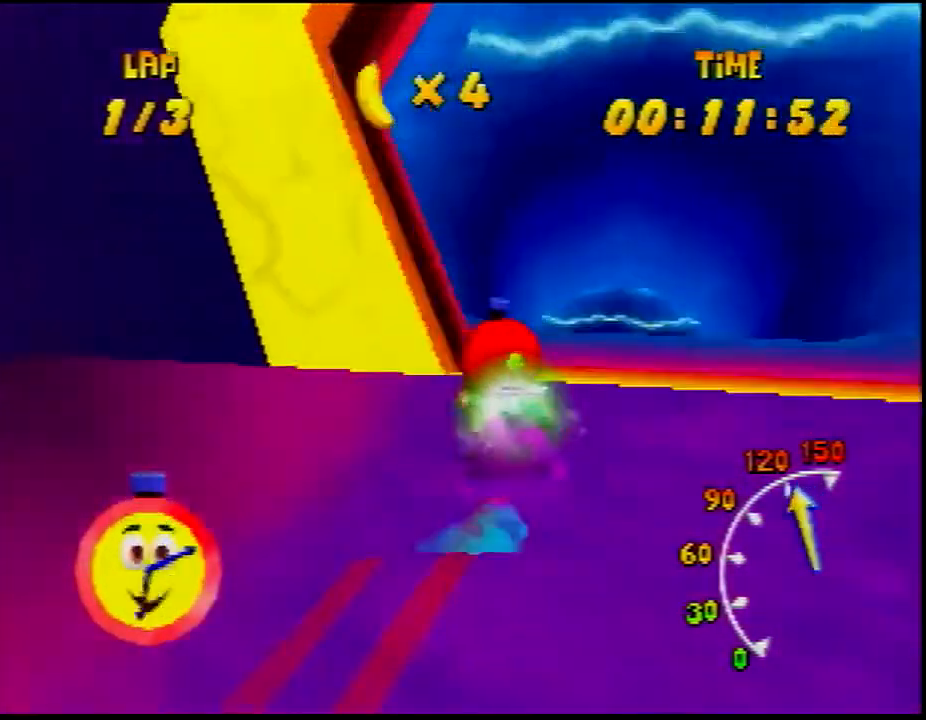
{"dt_ms": 500, "buttons": [], "left_stick": "right", "events": [[33, "left_stick", "center"], [100, "A", "down"], [200, "left_stick", "right"], [300, "A", "up"], [400, "A", "down"], [433, "A", "up"]]}
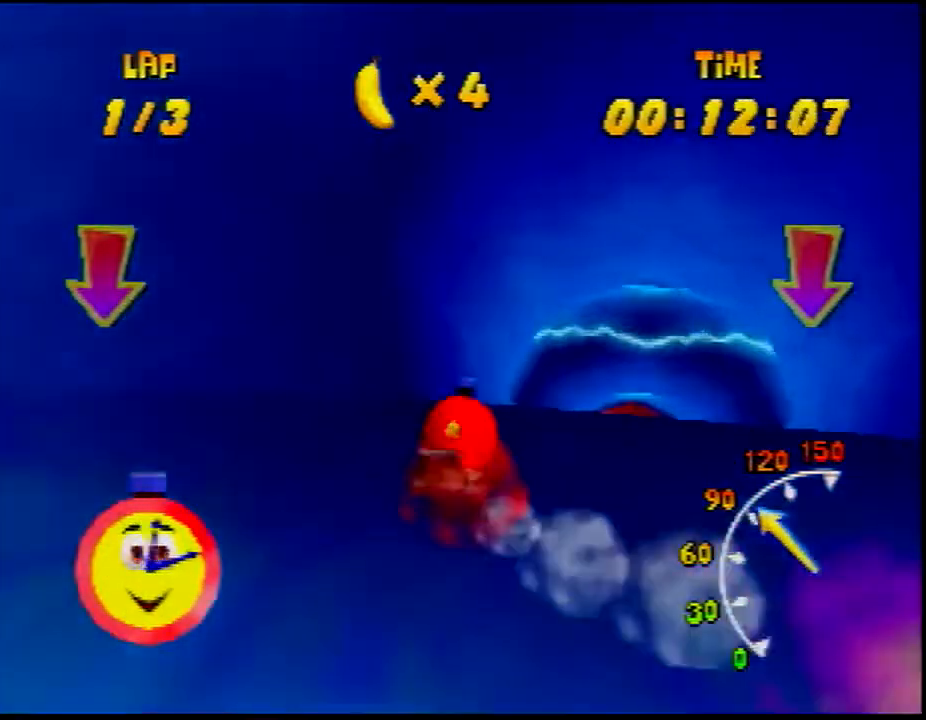
{"dt_ms": 1000, "buttons": [], "left_stick": "center", "events": [[67, "A", "down"], [133, "A", "up"], [200, "left_stick", "center"], [300, "A", "down"], [367, "A", "up"], [367, "left_stick", "right"], [483, "A", "down"], [550, "A", "up"], [633, "A", "down"], [733, "A", "up"], [867, "A", "down"], [950, "A", "up"], [950, "left_stick", "center"]]}
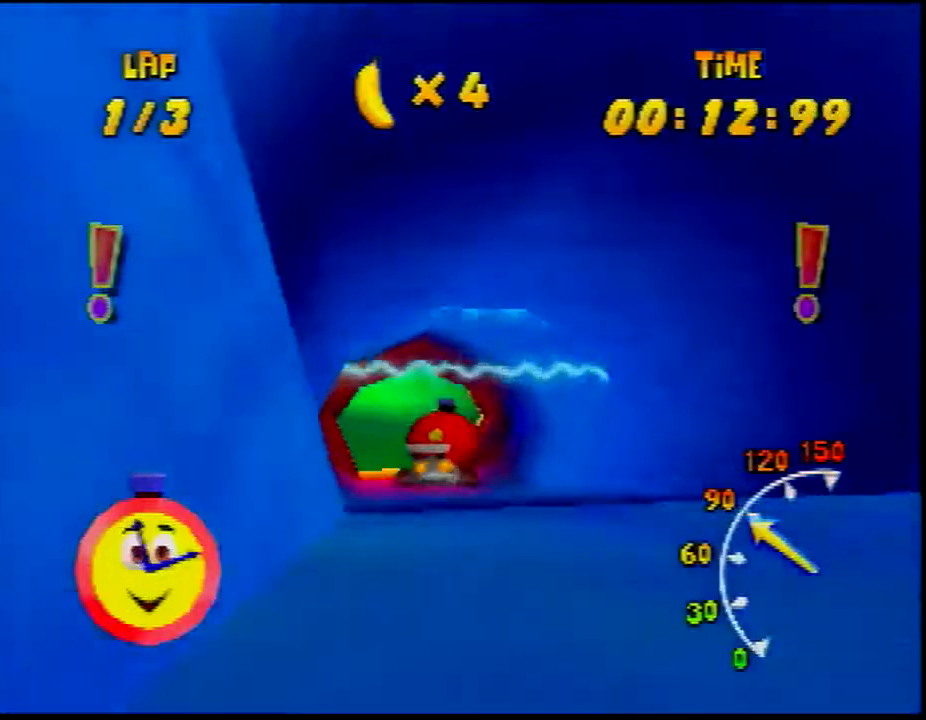
{"dt_ms": 1000, "buttons": ["R1"], "left_stick": "left", "events": [[33, "A", "down"], [133, "A", "up"], [283, "A", "down"], [300, "A", "up"], [450, "A", "down"], [483, "A", "up"], [483, "left_stick", "right"], [600, "A", "down"], [600, "R1", "down"], [700, "A", "up"], [800, "A", "down"], [800, "left_stick", "center"], [867, "A", "up"], [867, "left_stick", "left"]]}
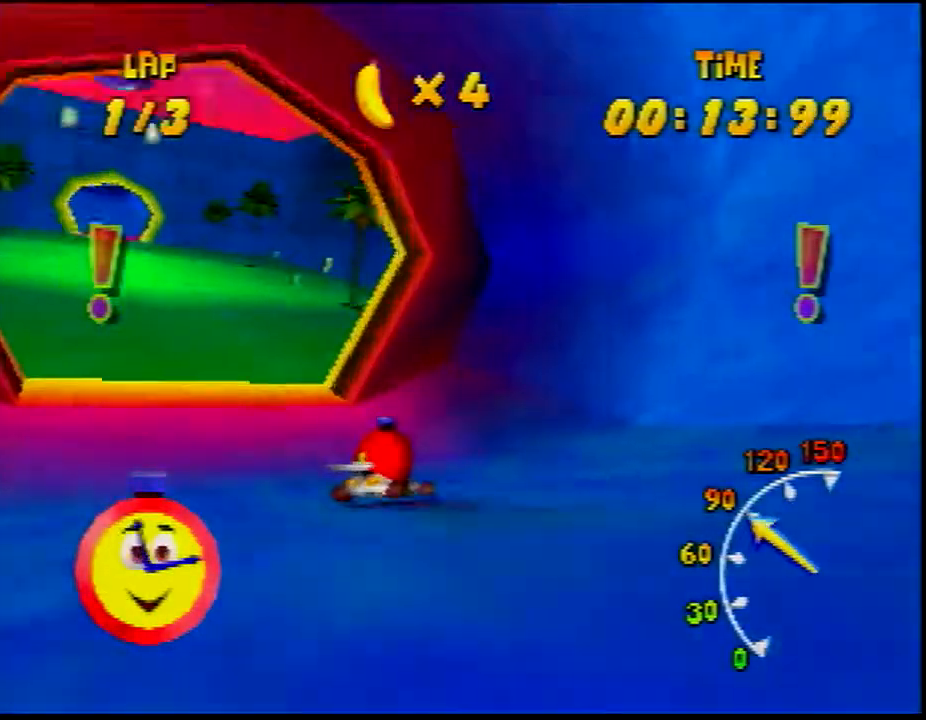
{"dt_ms": 500, "buttons": ["A"], "left_stick": "center", "events": [[100, "R1", "up"], [167, "A", "down"], [217, "A", "up"], [233, "left_stick", "center"], [300, "A", "down"], [417, "A", "up"], [500, "A", "down"]]}
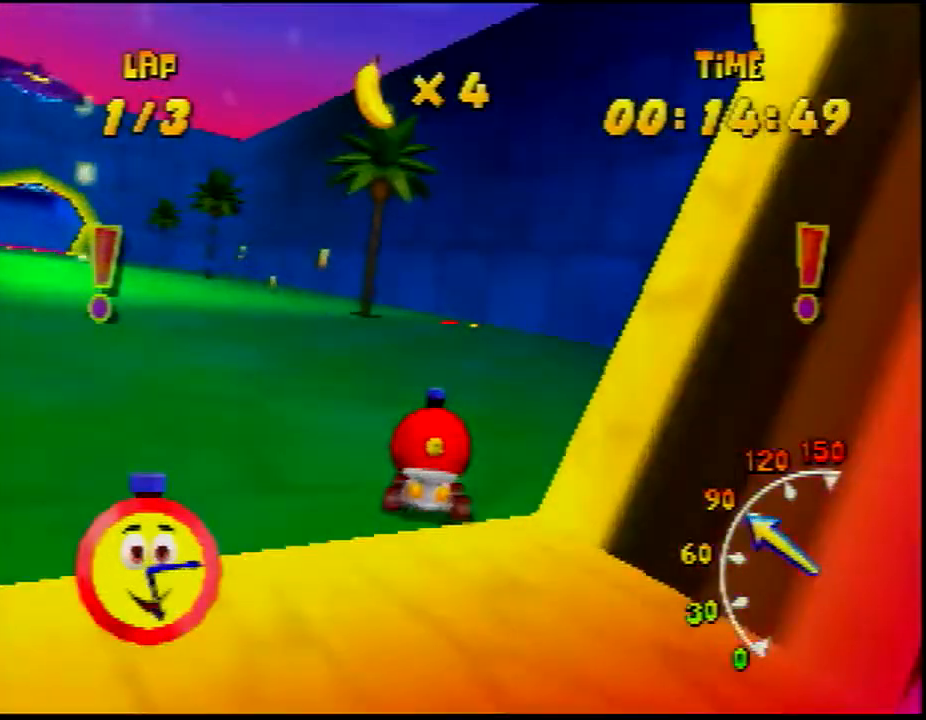
{"dt_ms": 500, "buttons": ["R1"], "left_stick": "left", "events": [[117, "A", "up"], [117, "left_stick", "left"], [183, "A", "down"], [183, "R1", "down"], [300, "A", "up"], [300, "left_stick", "center"], [367, "A", "down"], [383, "A", "up"], [450, "left_stick", "left"]]}
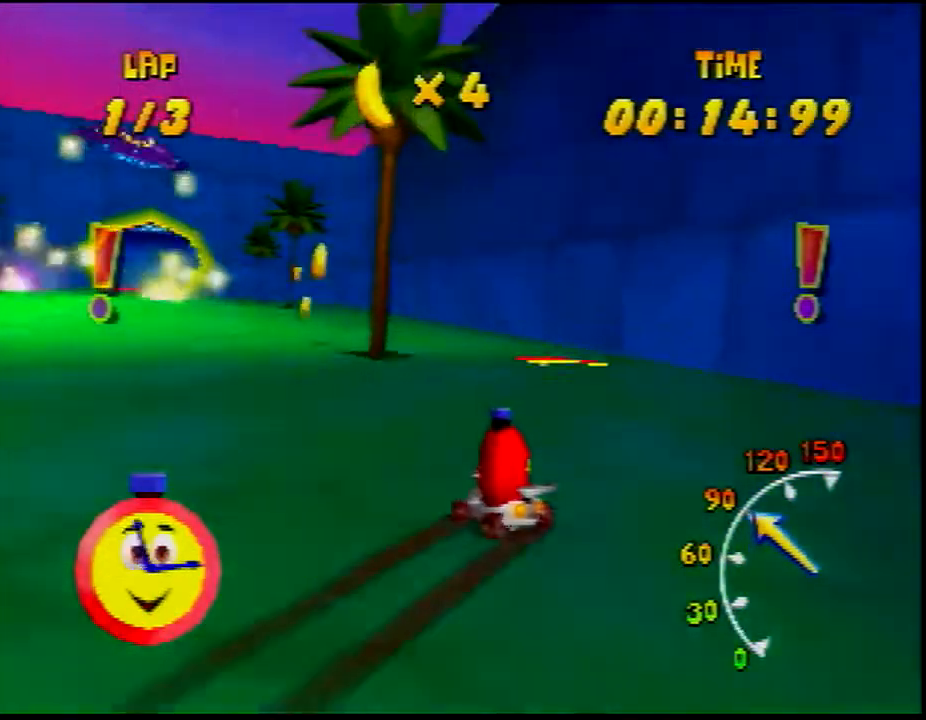
{"dt_ms": 500, "buttons": [], "left_stick": "center", "events": [[17, "A", "down"], [33, "A", "up"], [167, "B", "down"], [200, "B", "up"], [200, "left_stick", "center"], [267, "R1", "up"]]}
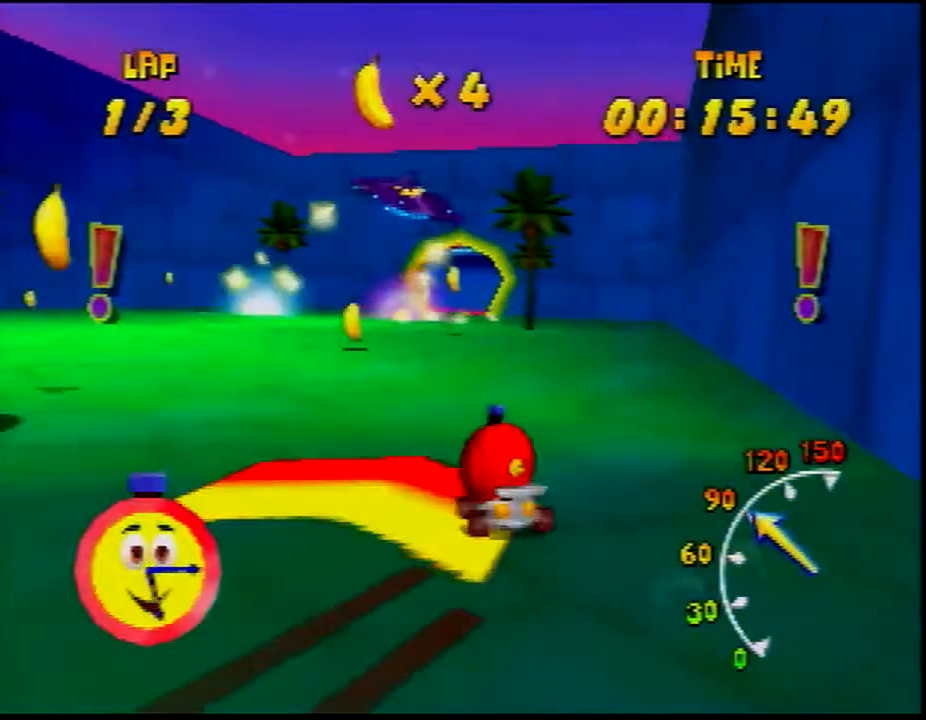
{"dt_ms": 500, "buttons": [], "left_stick": "center", "events": []}
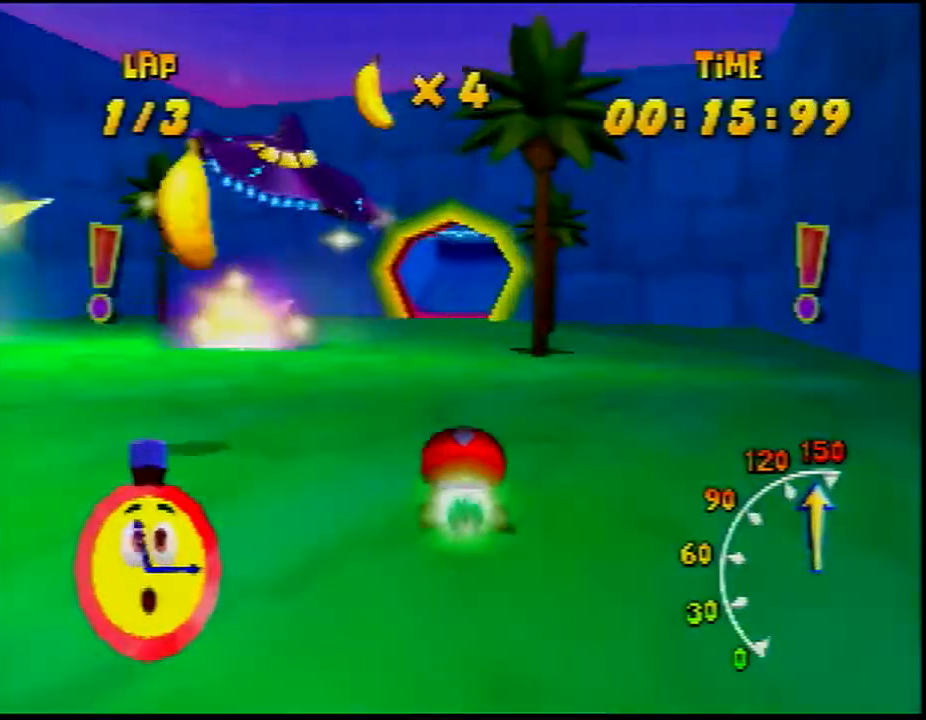
{"dt_ms": 1000, "buttons": [], "left_stick": "right", "events": [[367, "A", "down"], [417, "A", "up"], [517, "A", "down"], [533, "left_stick", "right"], [617, "A", "up"], [700, "A", "down"], [767, "A", "up"], [850, "A", "down"], [917, "A", "up"]]}
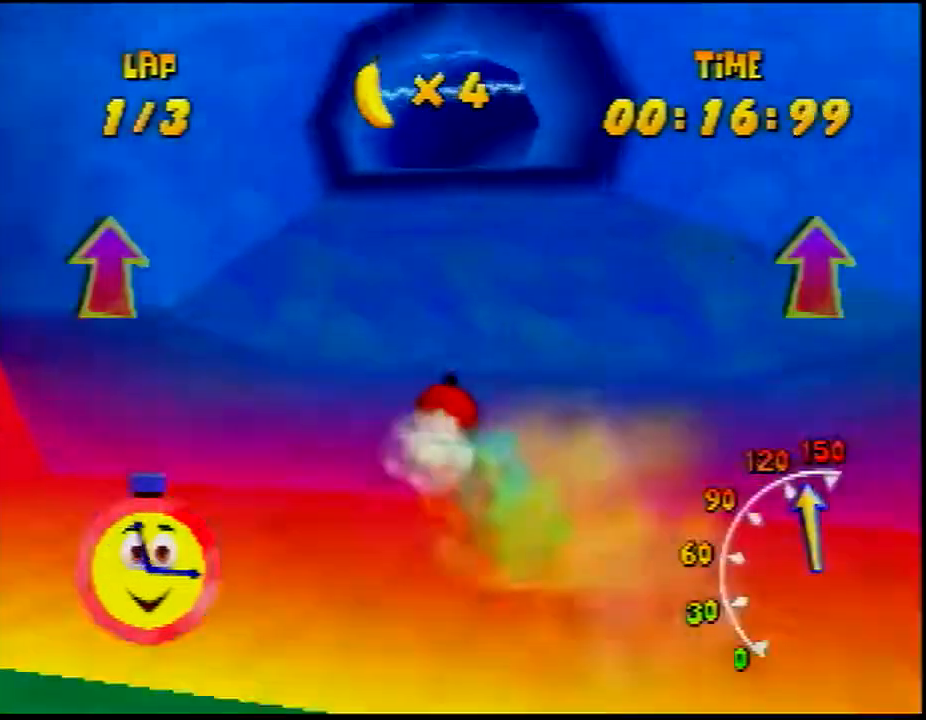
{"dt_ms": 500, "buttons": ["R1"], "left_stick": "center", "events": [[17, "A", "down"], [50, "A", "up"], [100, "R1", "down"], [167, "A", "down"], [183, "A", "up"], [350, "left_stick", "center"]]}
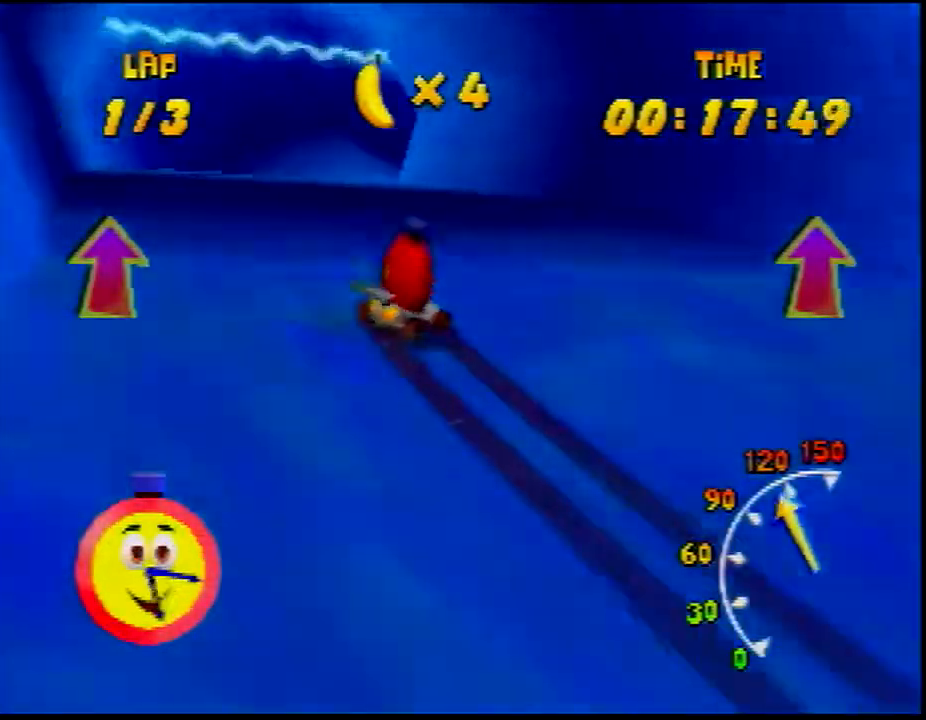
{"dt_ms": 500, "buttons": ["R1"], "left_stick": "center", "events": [[17, "A", "down"], [100, "left_stick", "left"], [200, "A", "up"], [250, "A", "down"], [367, "A", "up"], [367, "left_stick", "center"], [400, "A", "down"], [450, "A", "up"]]}
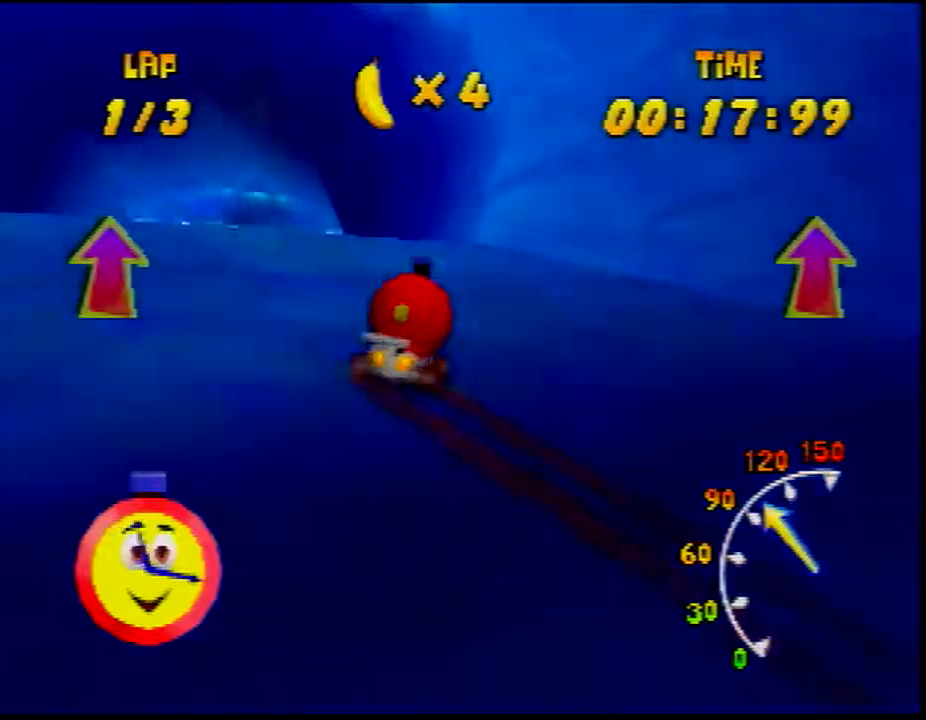
{"dt_ms": 500, "buttons": ["A", "R1"], "left_stick": "left", "events": [[67, "A", "down"], [150, "A", "up"], [150, "left_stick", "left"], [217, "A", "down"], [267, "A", "up"], [383, "A", "down"], [467, "A", "up"], [500, "A", "down"]]}
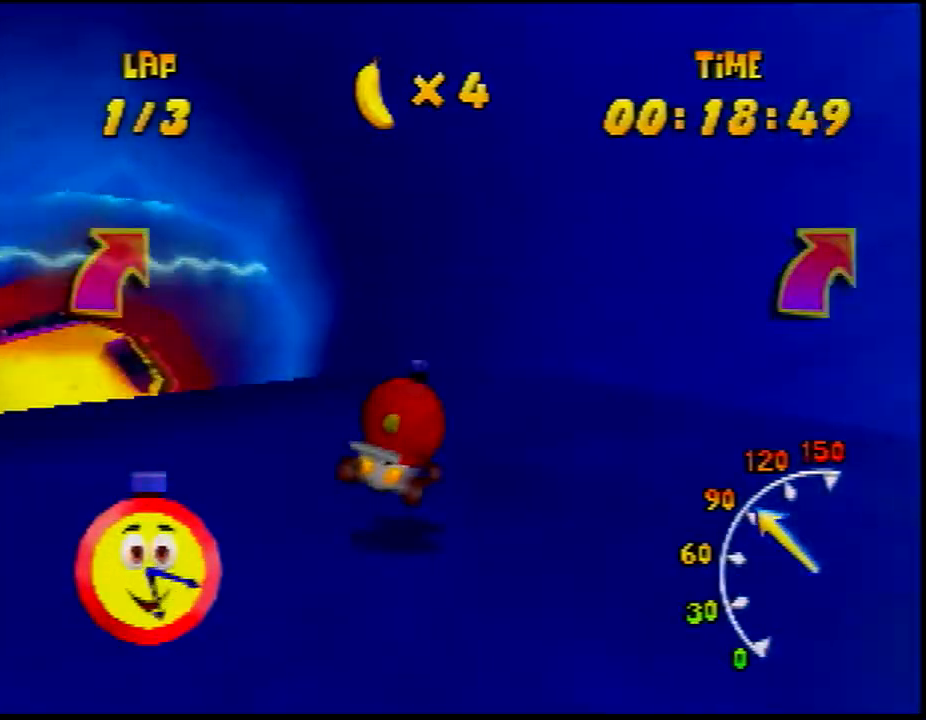
{"dt_ms": 500, "buttons": ["R1"], "left_stick": "center", "events": [[117, "A", "up"], [200, "A", "down"], [283, "A", "up"], [350, "A", "down"], [450, "A", "up"], [450, "left_stick", "center"]]}